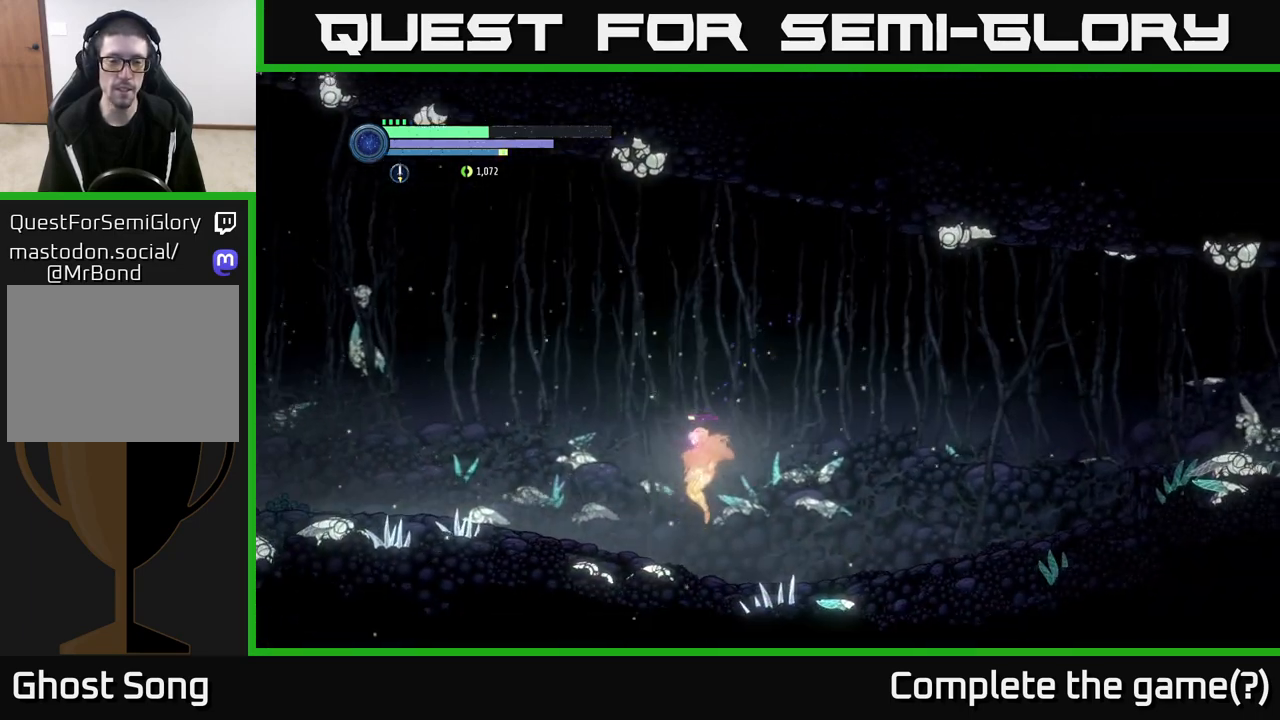
Gameplay with a controller (Xbox layout); each line is a JSON object with the inputs held at the frame after it. "events" lists button and stick changes between this image and that frame as [ms after this image, input, new state], when the widget could be followed in between.
{"buttons": [], "left_stick": "left", "right_stick": "center", "events": [[83, "R2", "down"], [400, "R2", "up"]]}
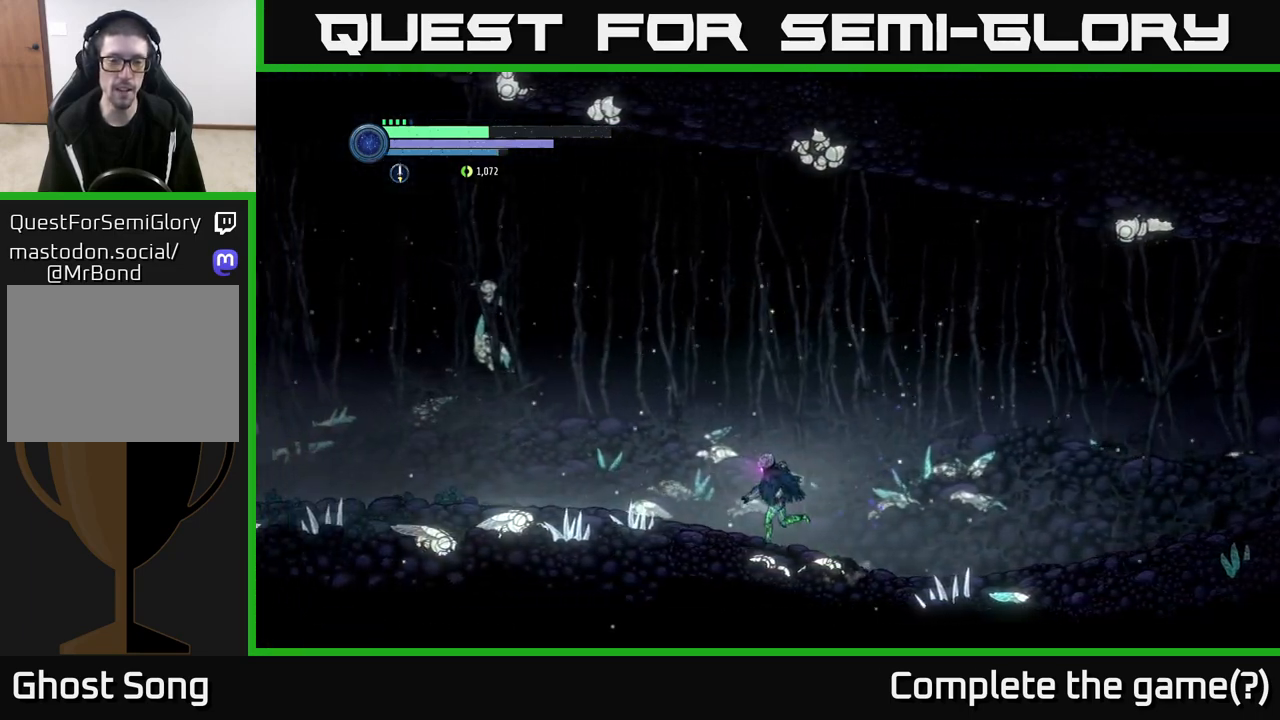
{"buttons": ["R2"], "left_stick": "left", "right_stick": "center", "events": [[17, "R2", "down"]]}
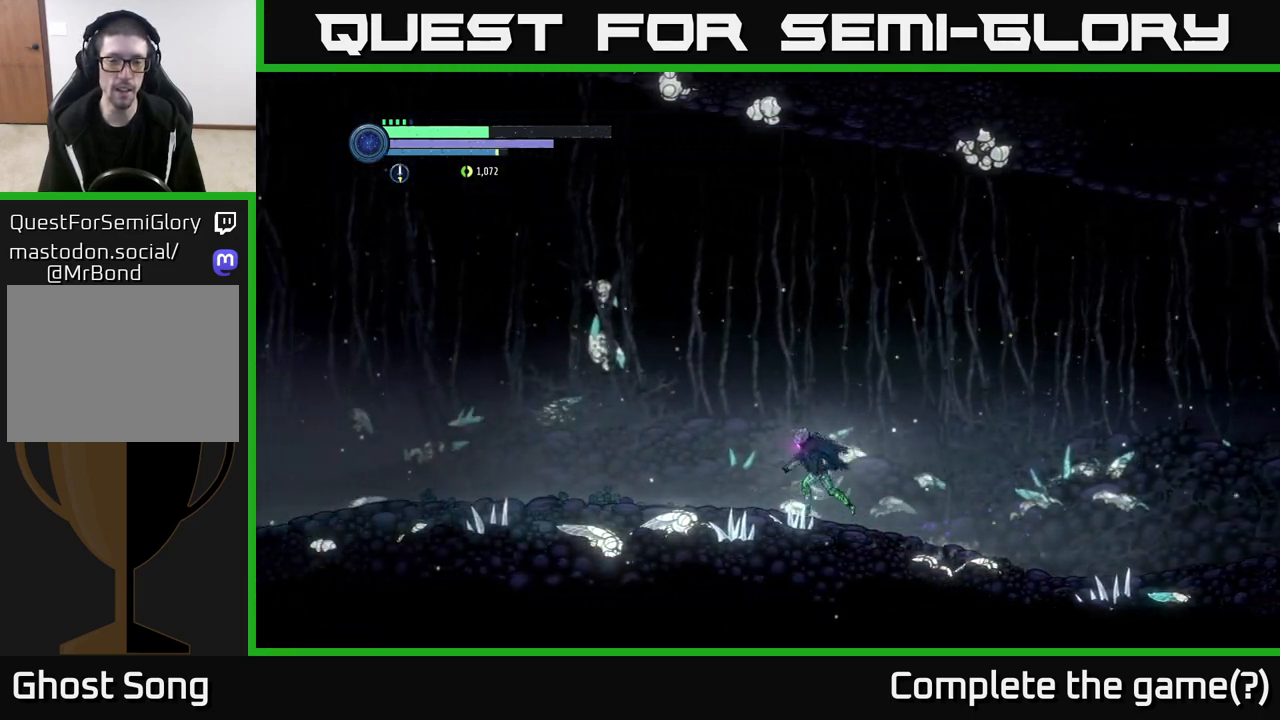
{"buttons": ["A", "R2"], "left_stick": "left", "right_stick": "center", "events": [[150, "A", "down"]]}
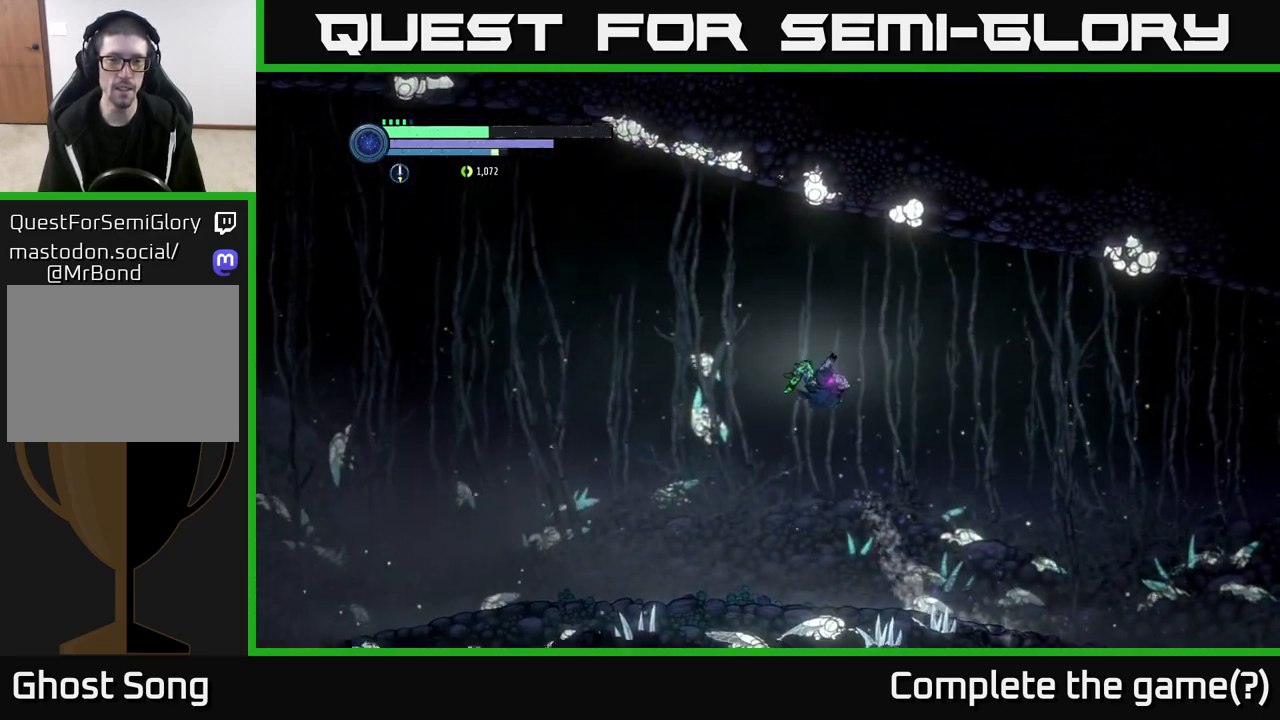
{"buttons": ["A", "R2"], "left_stick": "left", "right_stick": "center", "events": [[133, "A", "up"], [450, "A", "down"]]}
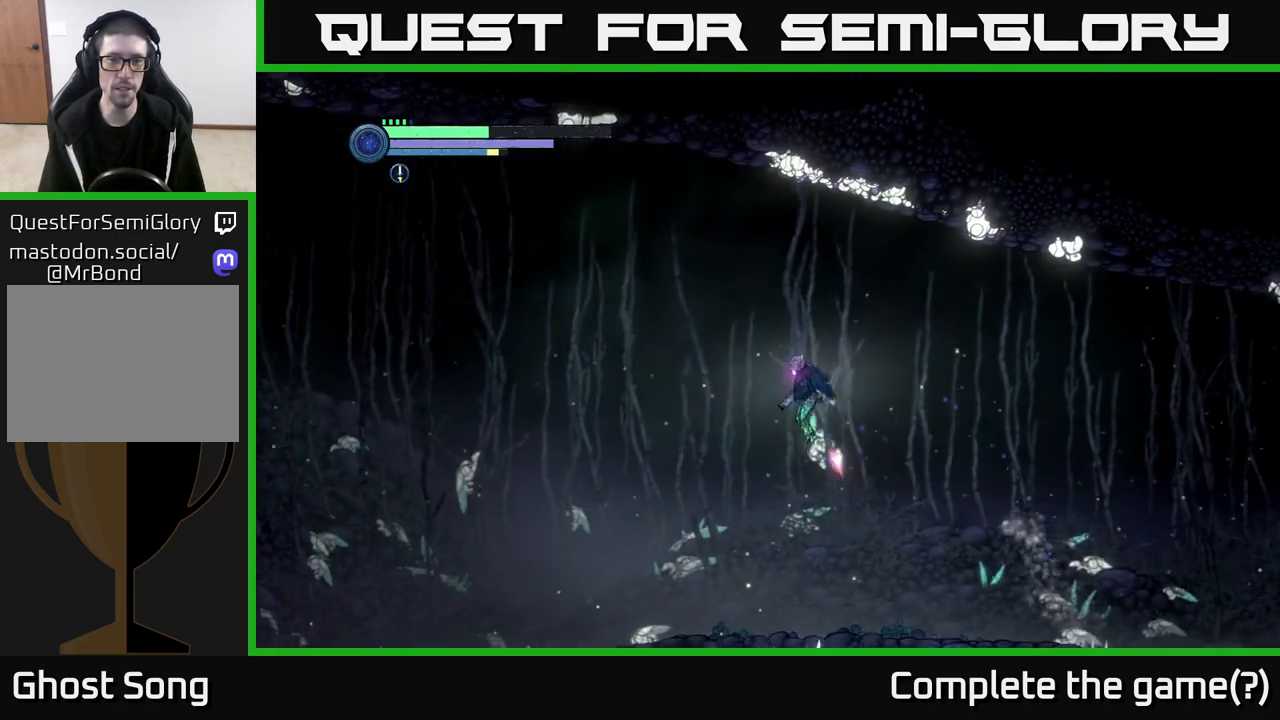
{"buttons": ["B", "R2"], "left_stick": "left", "right_stick": "center", "events": [[450, "A", "up"], [467, "B", "down"]]}
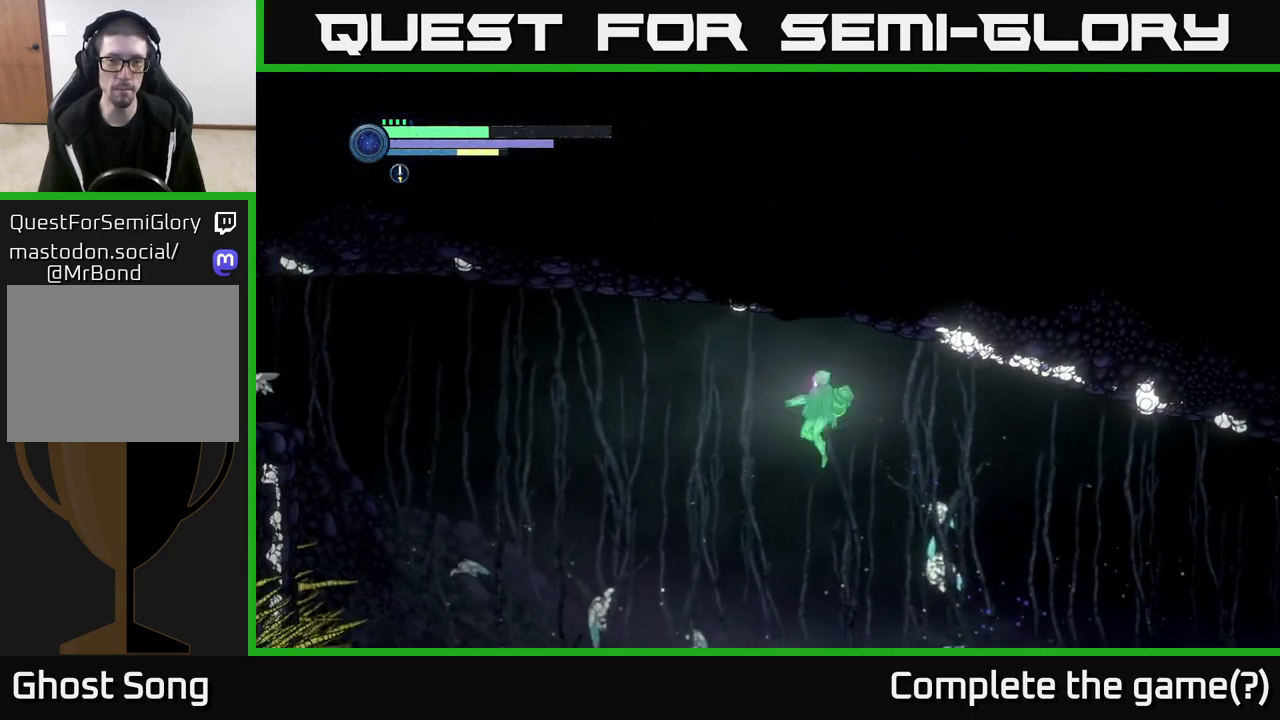
{"buttons": ["R2"], "left_stick": "left", "right_stick": "center", "events": [[150, "B", "up"]]}
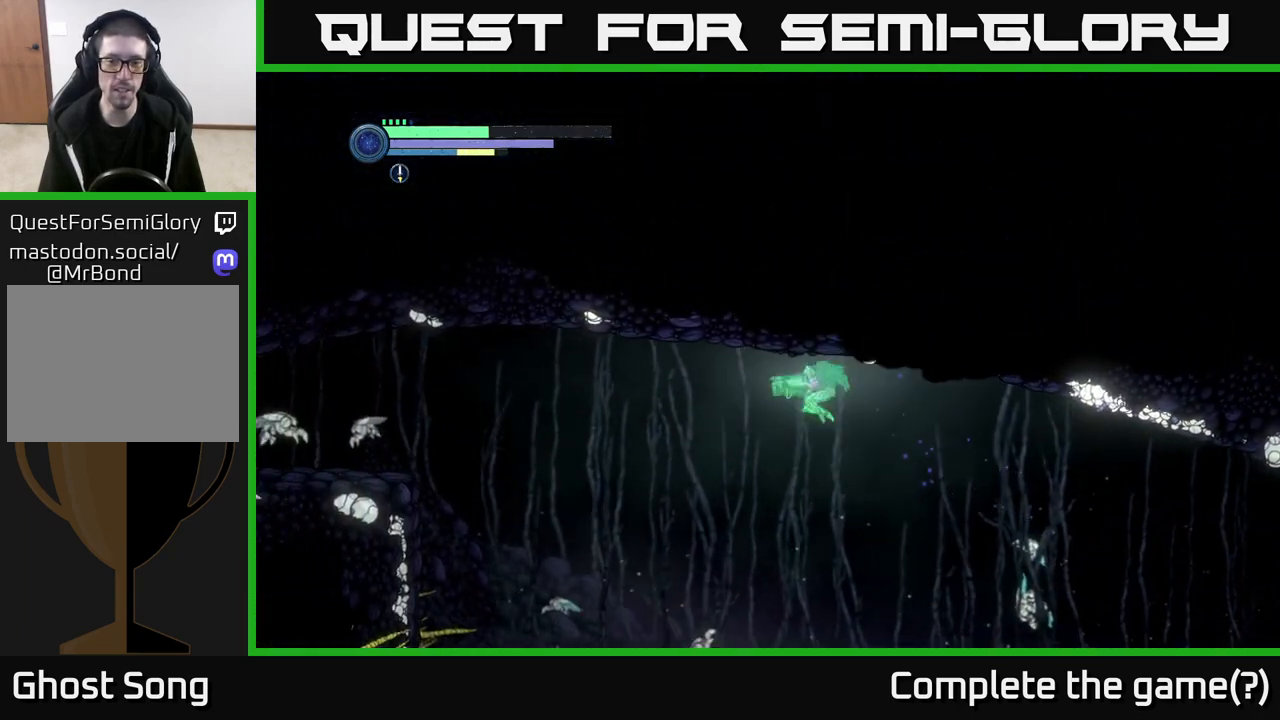
{"buttons": [], "left_stick": "right", "right_stick": "center", "events": [[250, "left_stick", "right"], [400, "R2", "up"]]}
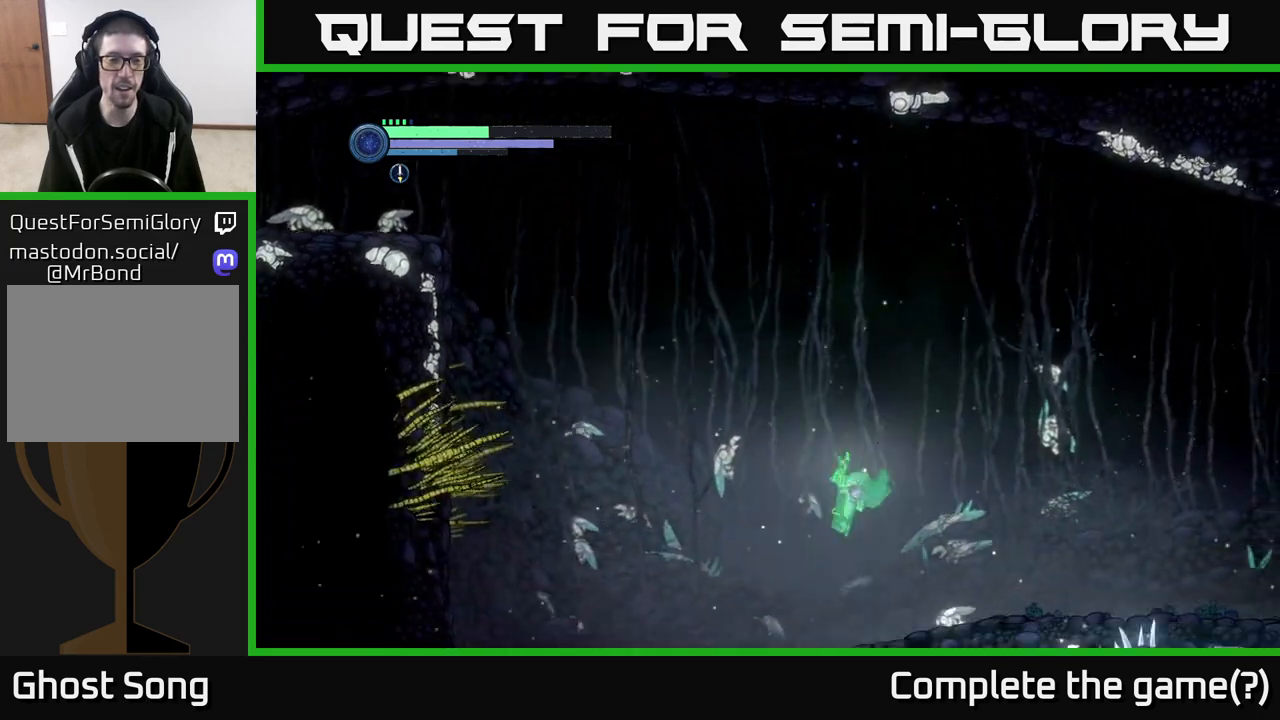
{"buttons": ["R2"], "left_stick": "right", "right_stick": "center", "events": [[300, "left_stick", "center"], [400, "R2", "down"], [450, "left_stick", "right"]]}
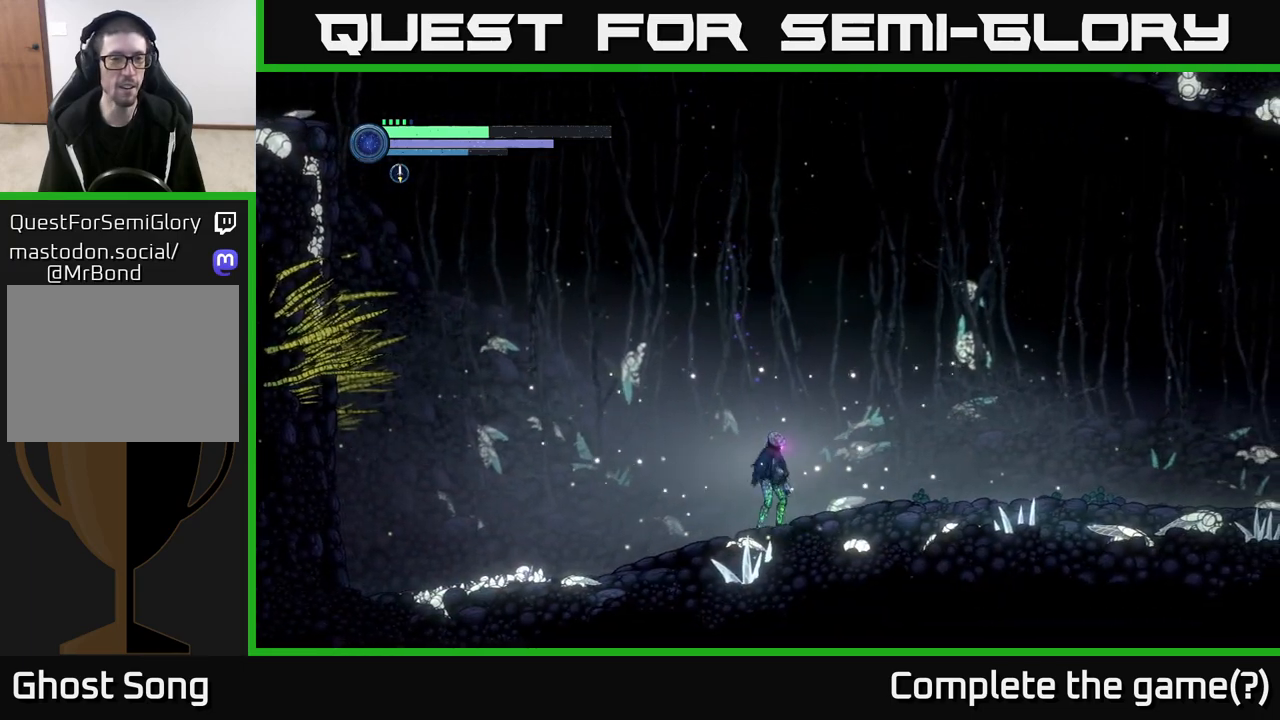
{"buttons": ["R2"], "left_stick": "right", "right_stick": "center", "events": [[100, "R2", "up"], [317, "R2", "down"]]}
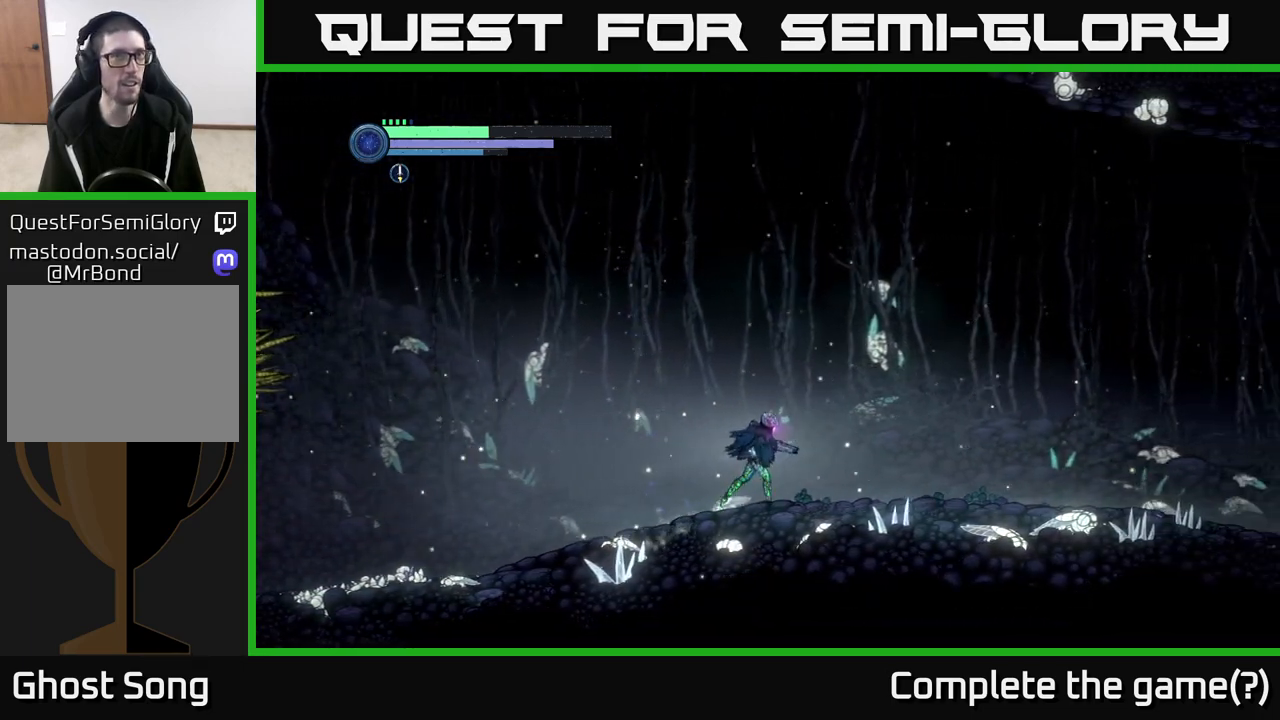
{"buttons": ["R2"], "left_stick": "left", "right_stick": "center", "events": [[83, "R2", "up"], [150, "left_stick", "center"], [350, "left_stick", "left"], [383, "R2", "down"]]}
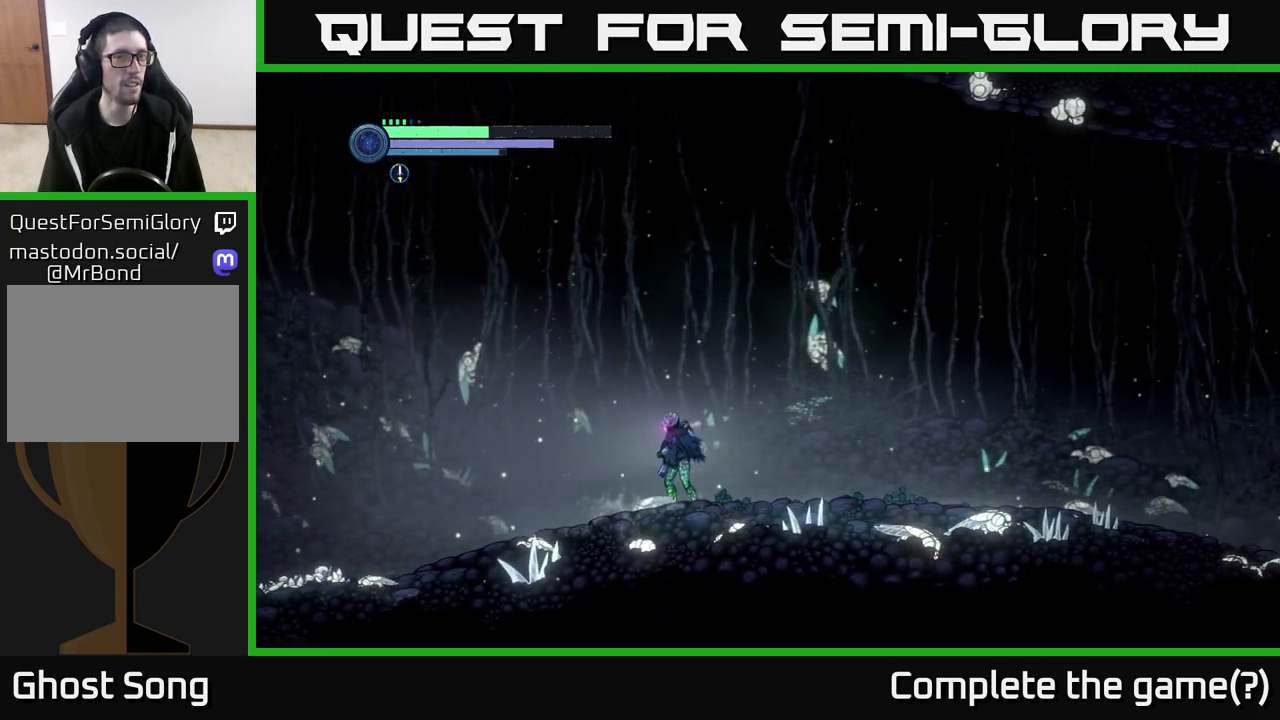
{"buttons": ["R2"], "left_stick": "left", "right_stick": "center", "events": []}
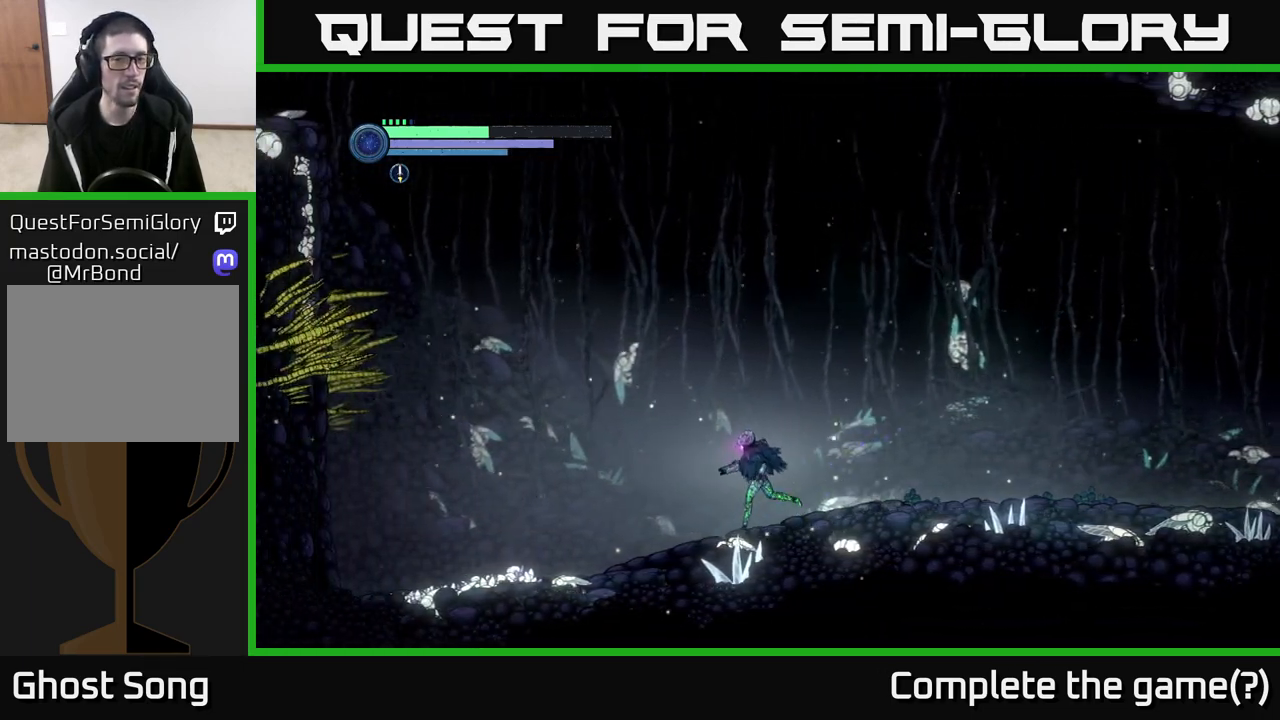
{"buttons": ["R2"], "left_stick": "right", "right_stick": "center", "events": [[67, "R2", "up"], [167, "left_stick", "right"], [383, "R2", "down"]]}
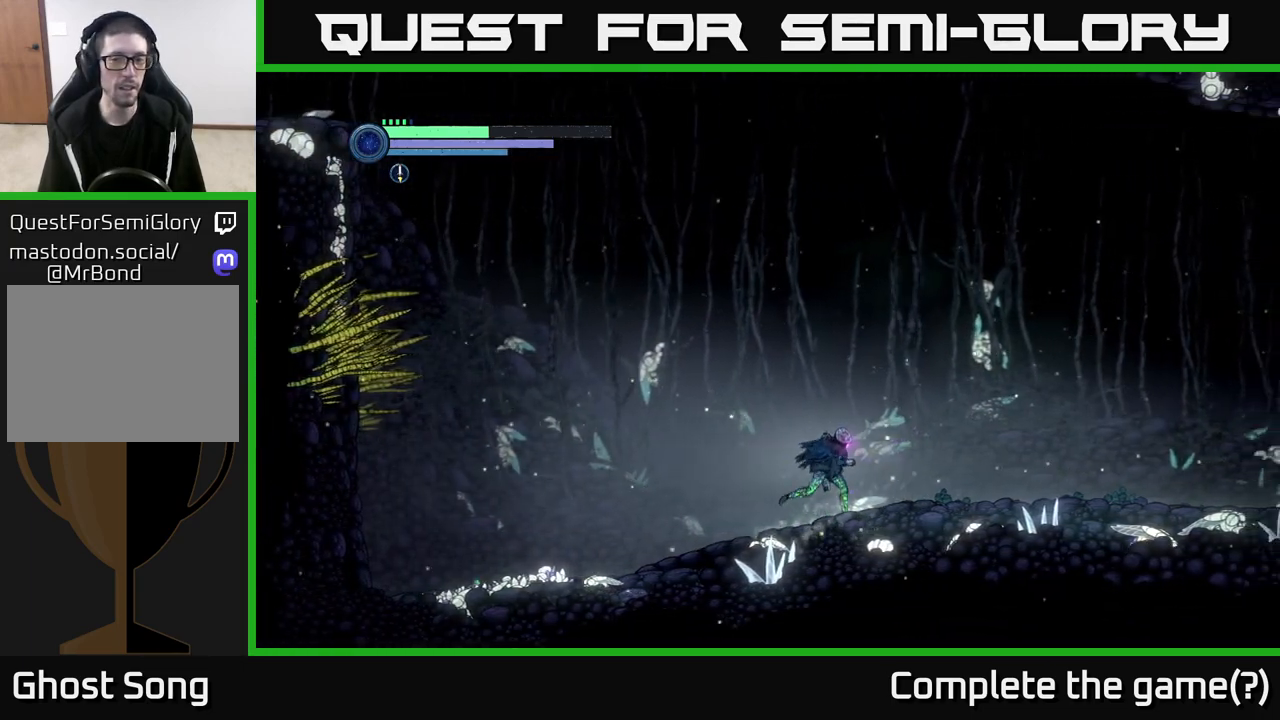
{"buttons": [], "left_stick": "right", "right_stick": "center", "events": [[317, "R2", "up"]]}
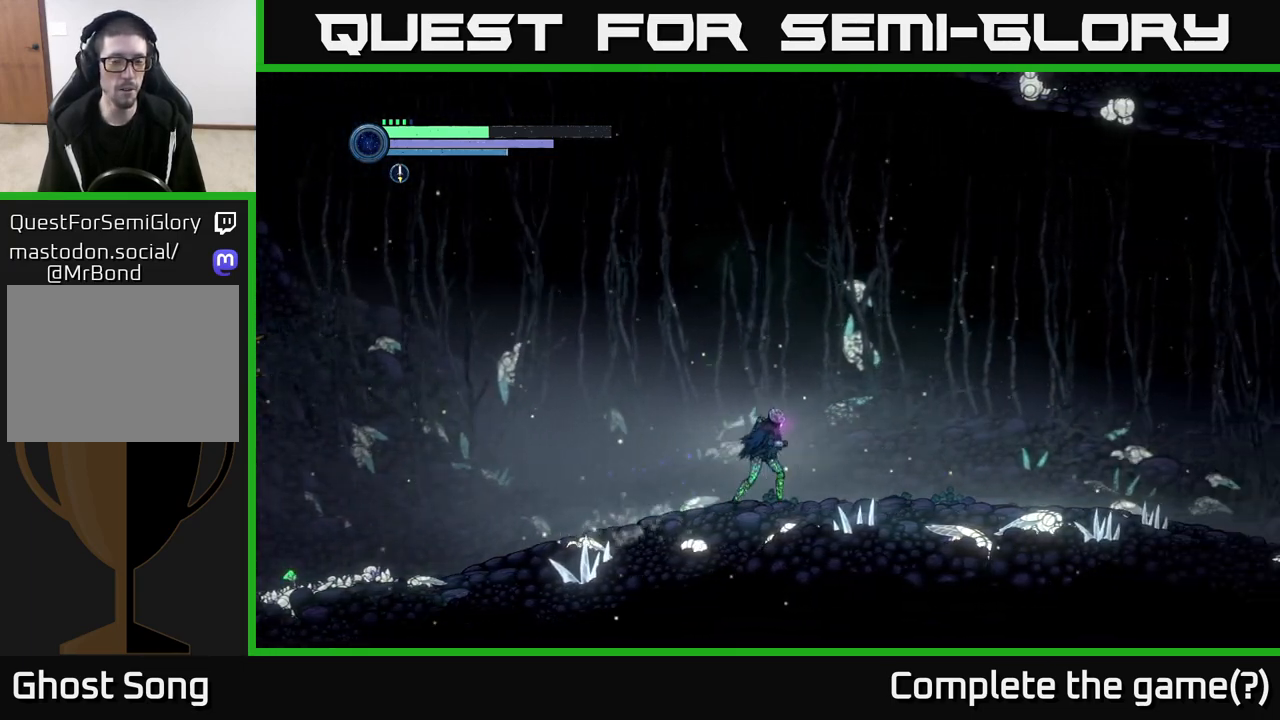
{"buttons": ["R2"], "left_stick": "right", "right_stick": "center", "events": [[17, "R2", "down"], [167, "R2", "up"], [500, "R2", "down"]]}
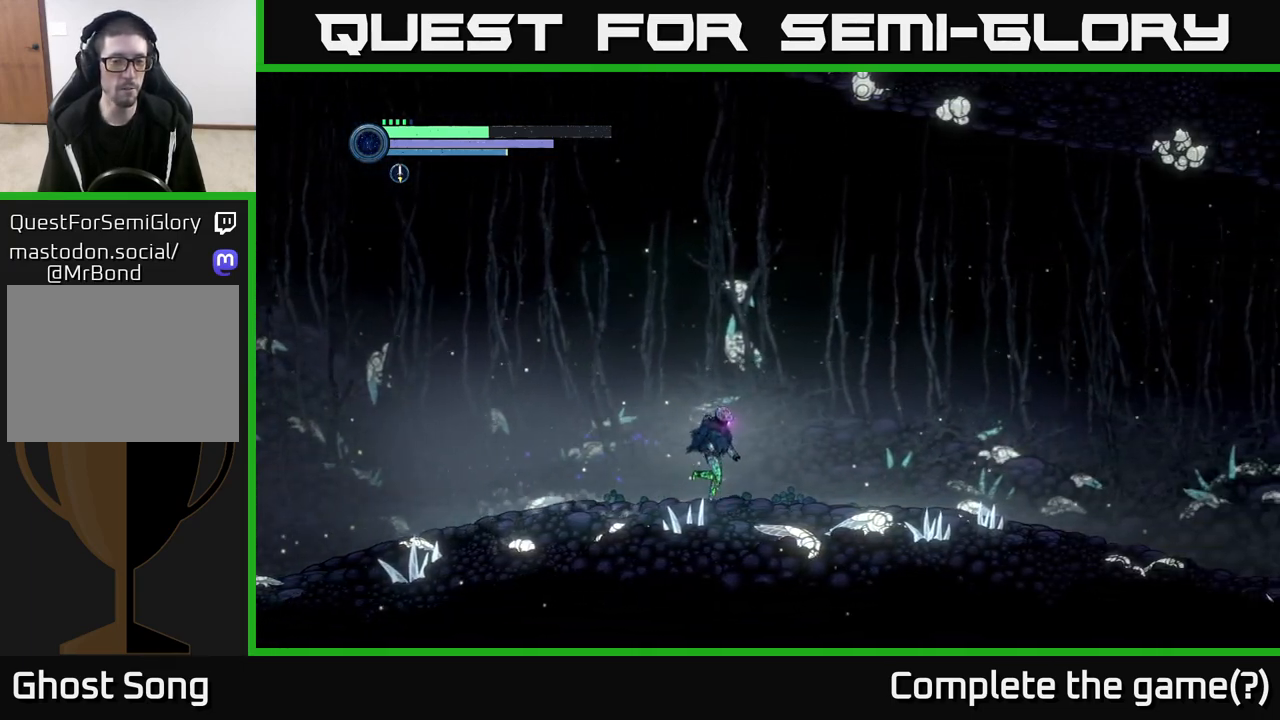
{"buttons": ["R2"], "left_stick": "left", "right_stick": "center", "events": [[400, "left_stick", "left"]]}
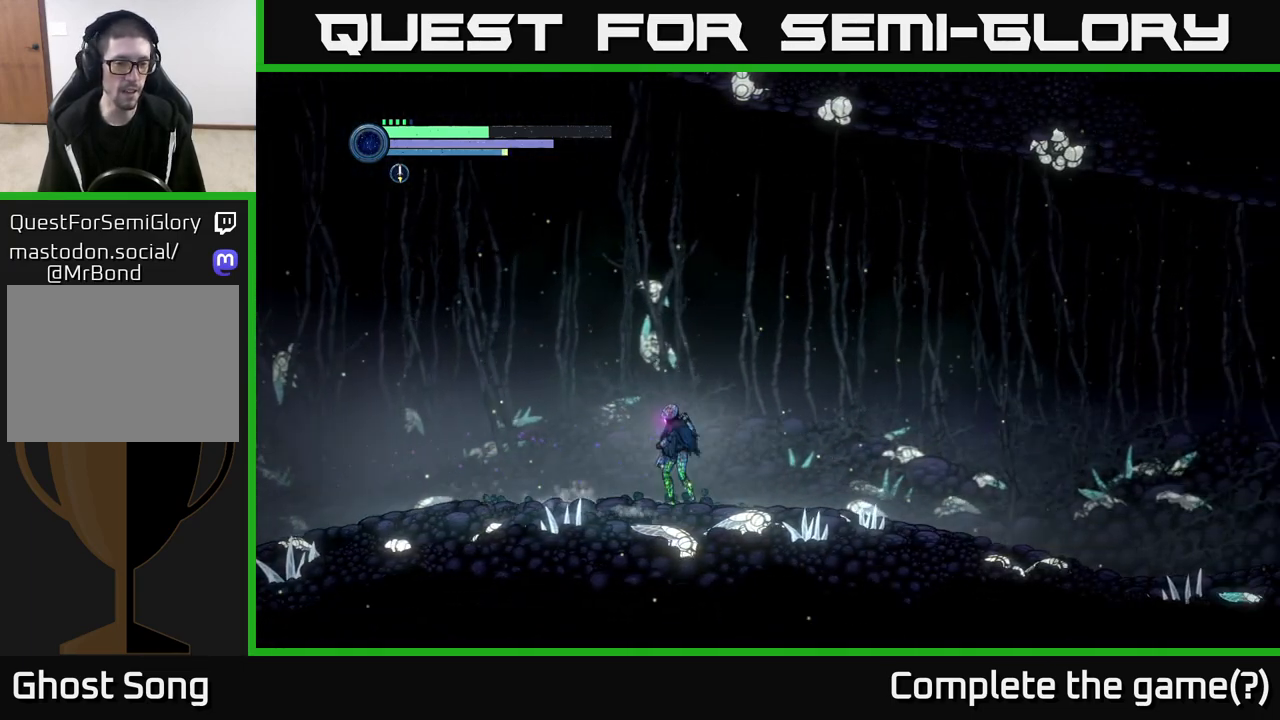
{"buttons": ["A", "R2"], "left_stick": "left", "right_stick": "center", "events": [[50, "R1", "down"], [283, "R1", "up"], [417, "A", "down"]]}
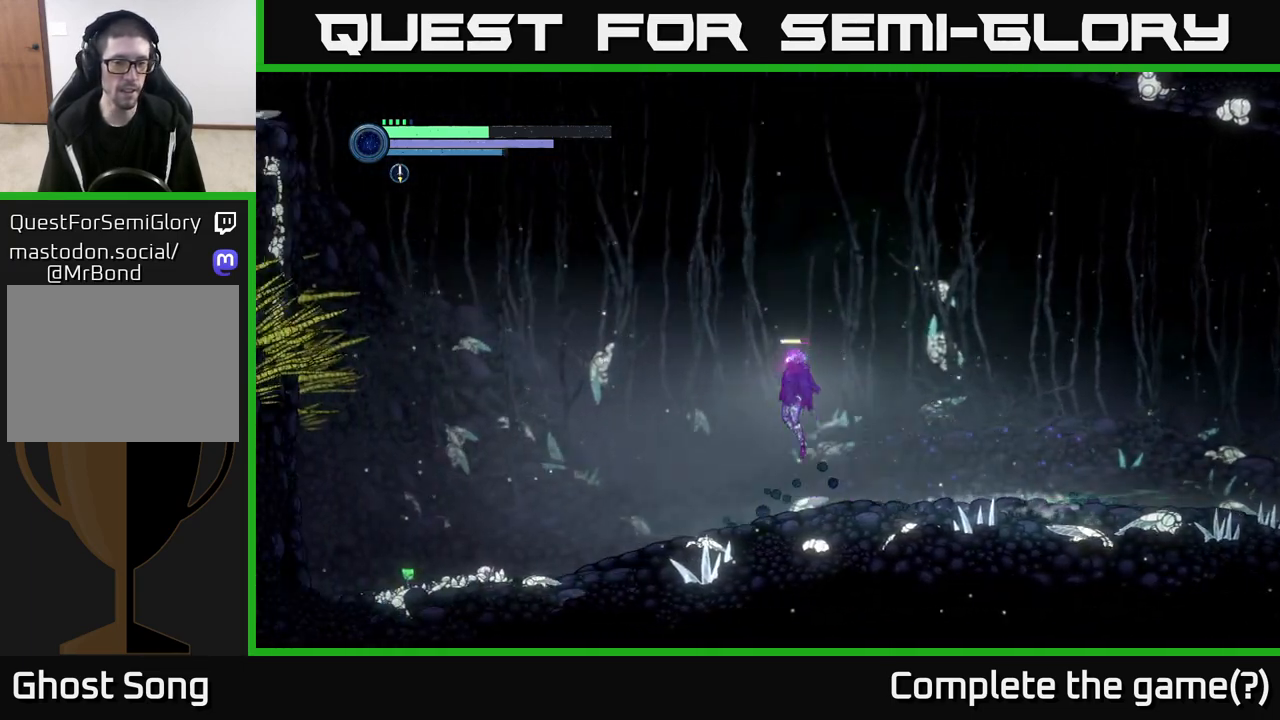
{"buttons": ["A", "R2"], "left_stick": "left", "right_stick": "center", "events": []}
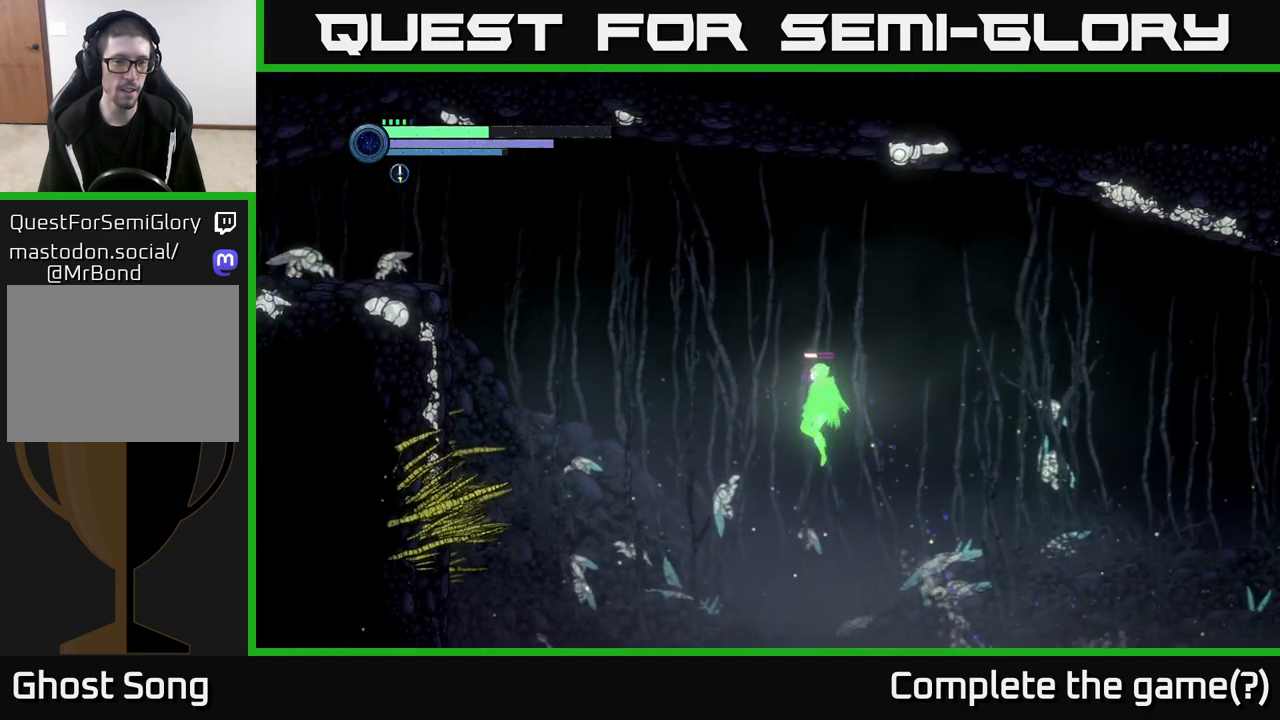
{"buttons": ["A", "R2"], "left_stick": "left", "right_stick": "center", "events": [[50, "A", "up"], [150, "A", "down"]]}
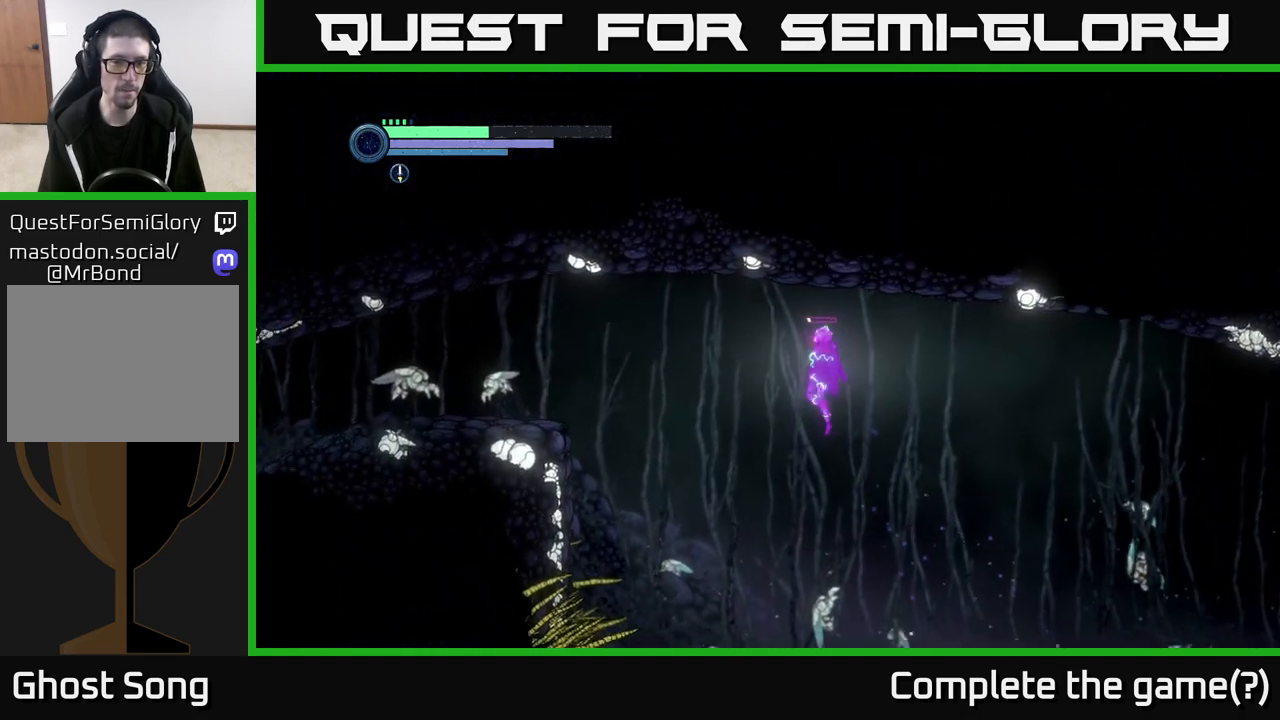
{"buttons": ["R1", "R2"], "left_stick": "left", "right_stick": "center", "events": [[333, "A", "up"], [500, "R1", "down"]]}
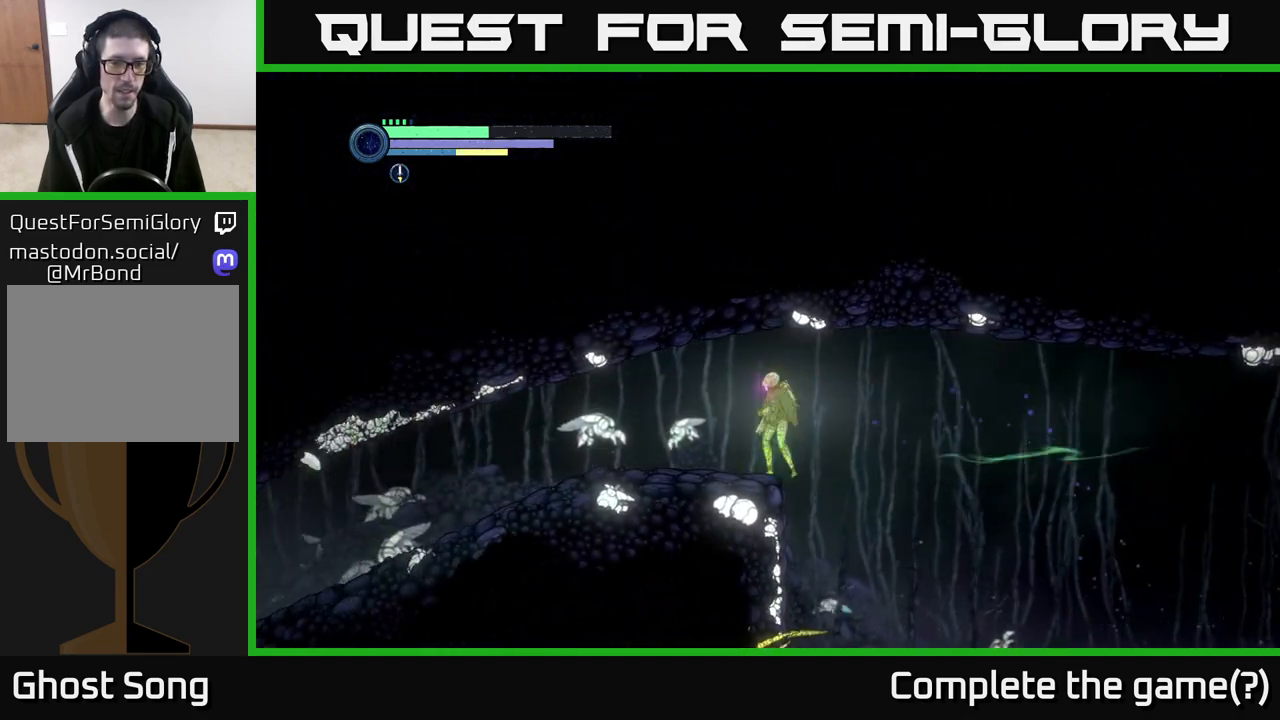
{"buttons": [], "left_stick": "left", "right_stick": "center", "events": [[233, "R1", "up"], [433, "R2", "up"]]}
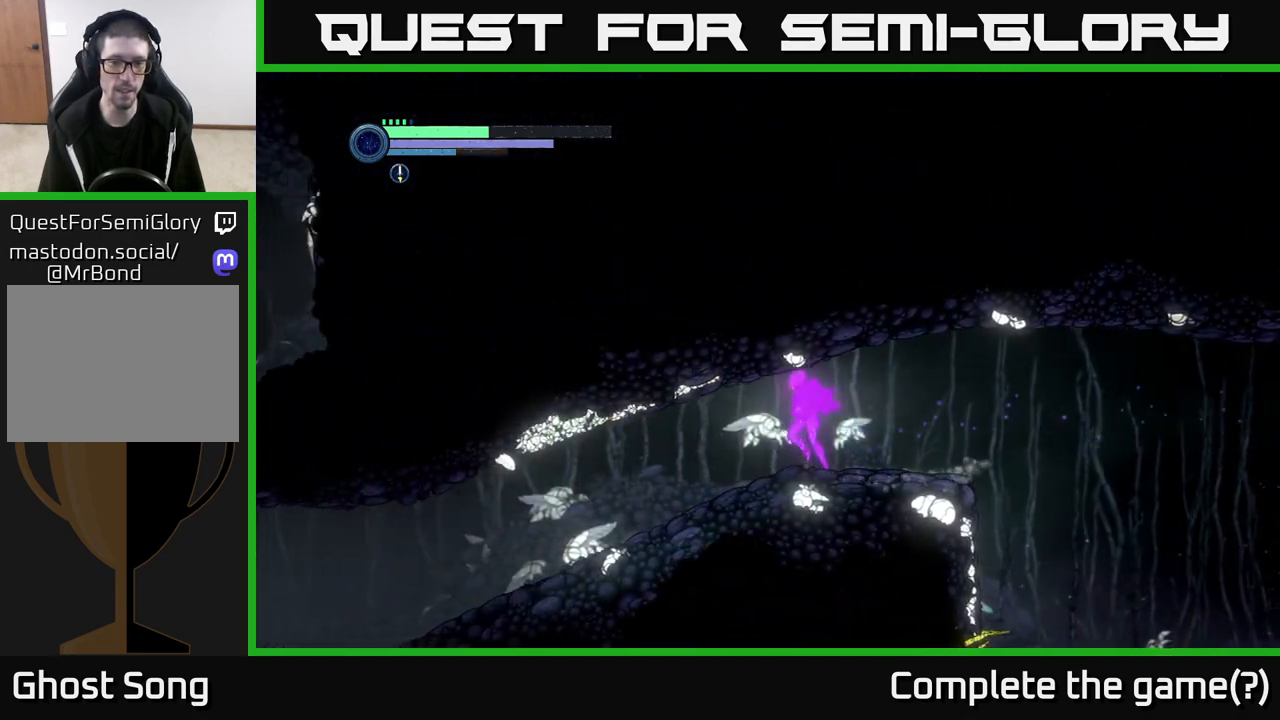
{"buttons": [], "left_stick": "left", "right_stick": "center", "events": [[67, "R2", "down"], [383, "R2", "up"]]}
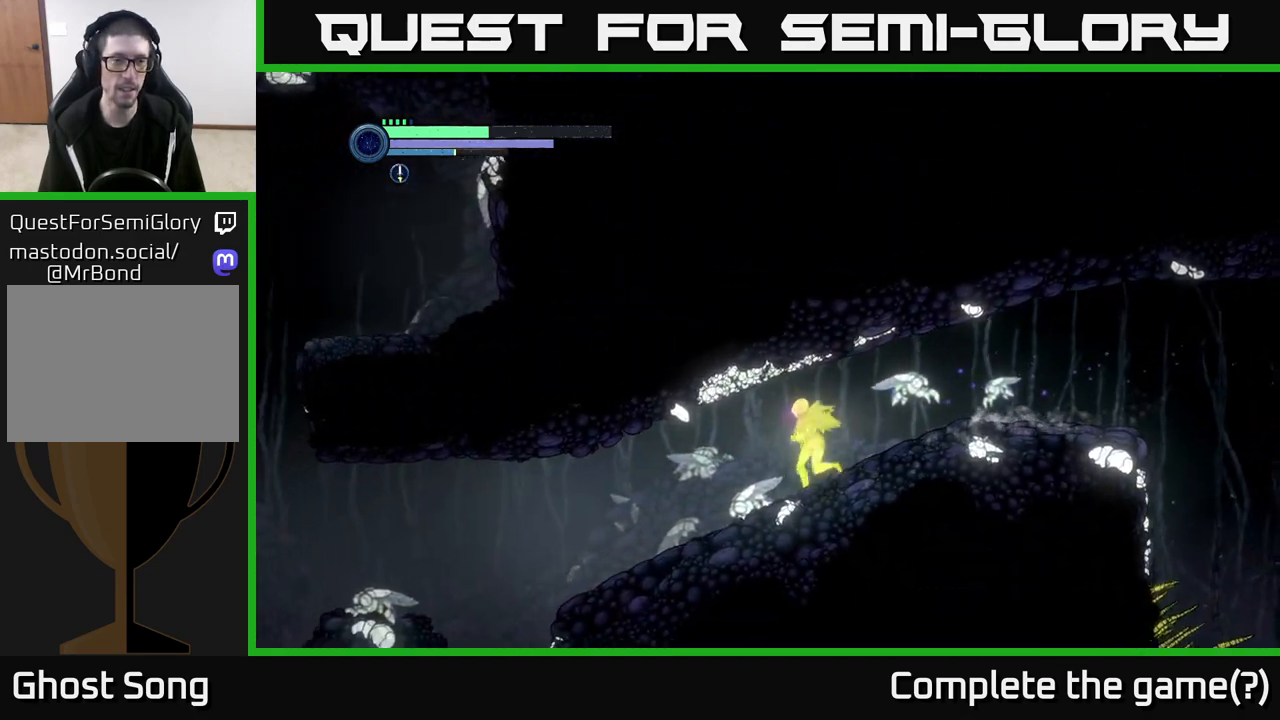
{"buttons": ["R2"], "left_stick": "left", "right_stick": "center", "events": [[167, "R2", "down"]]}
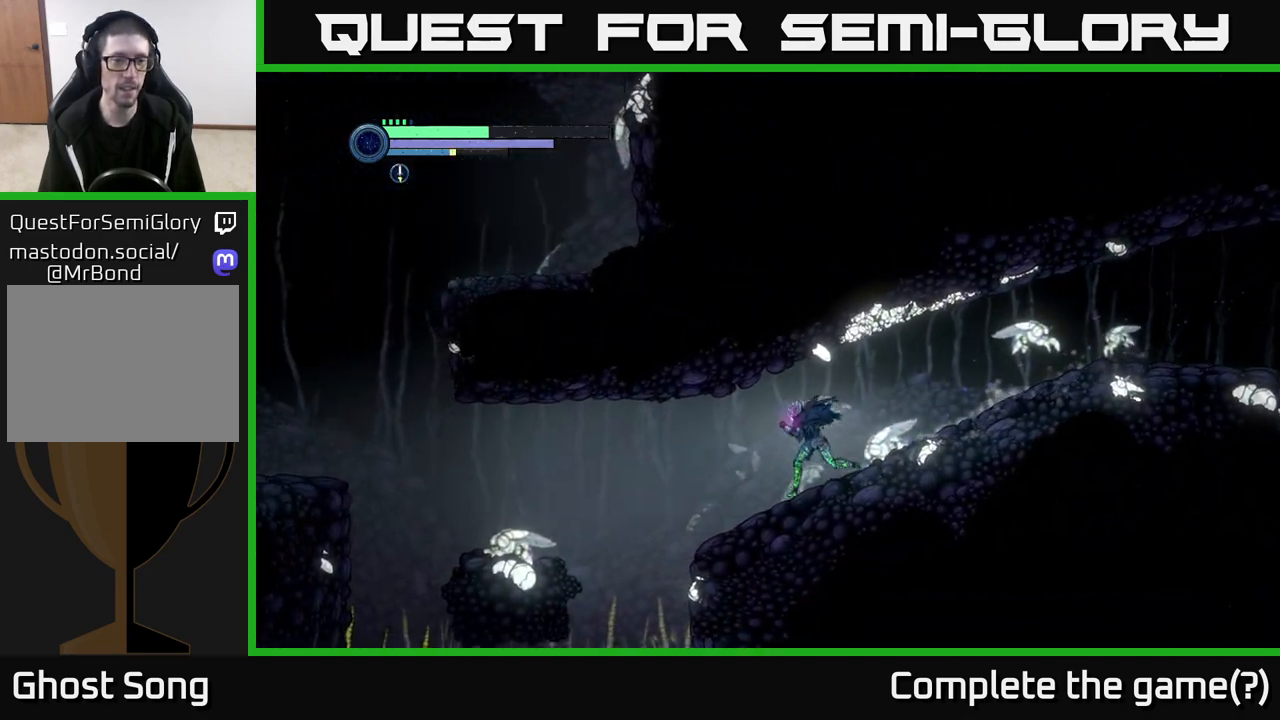
{"buttons": ["A", "R2"], "left_stick": "left", "right_stick": "center", "events": [[367, "A", "down"]]}
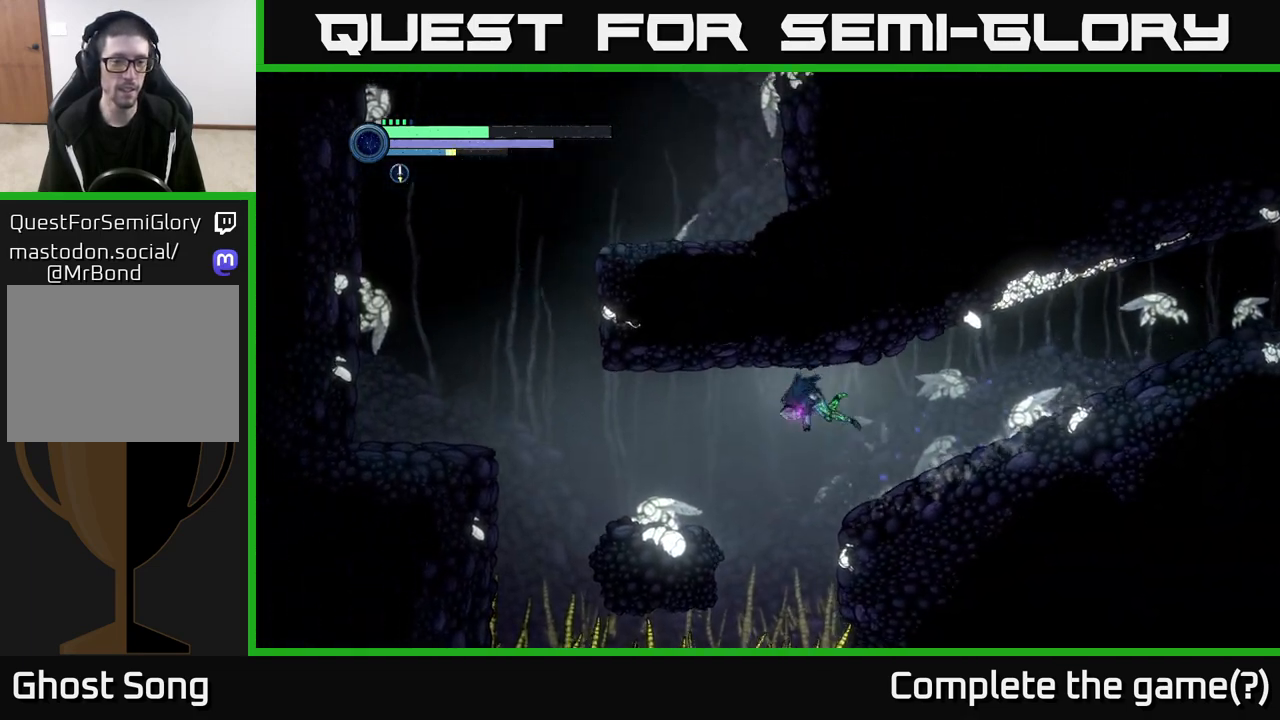
{"buttons": [], "left_stick": "left", "right_stick": "center", "events": [[83, "A", "up"], [167, "R2", "up"], [250, "A", "down"], [400, "A", "up"]]}
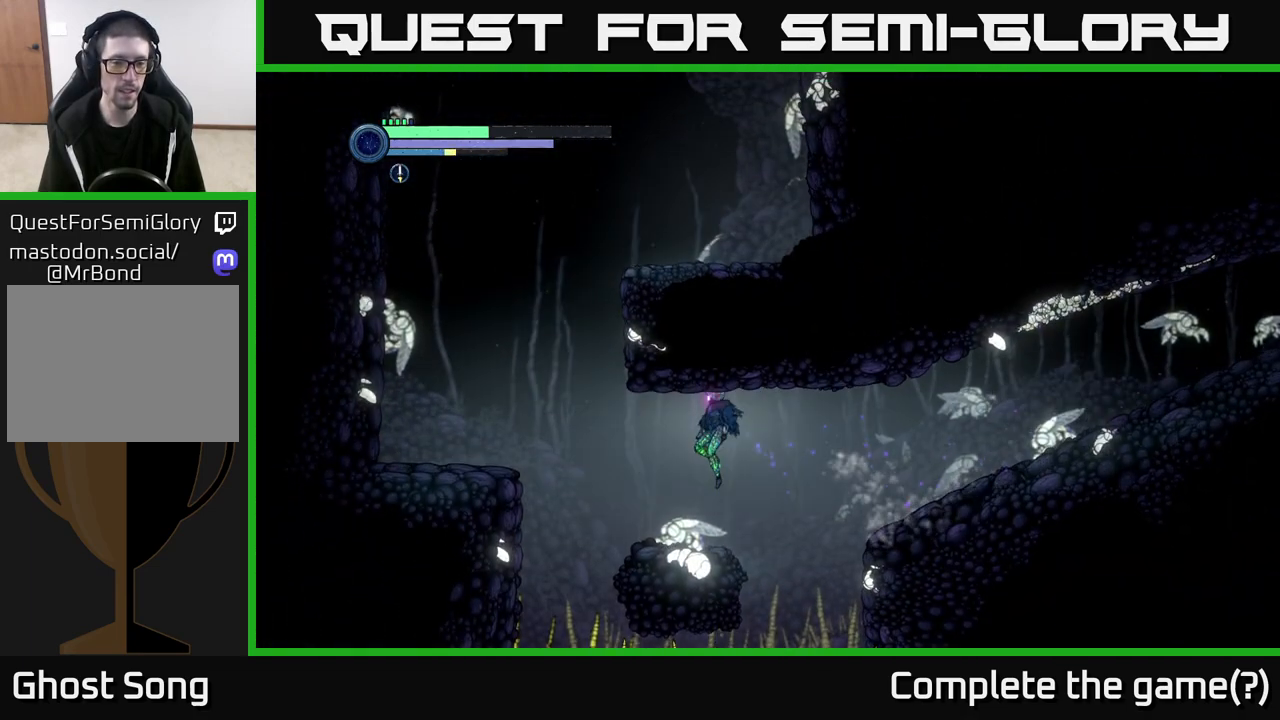
{"buttons": ["A"], "left_stick": "left", "right_stick": "center", "events": [[33, "left_stick", "center"], [150, "left_stick", "left"], [500, "A", "down"]]}
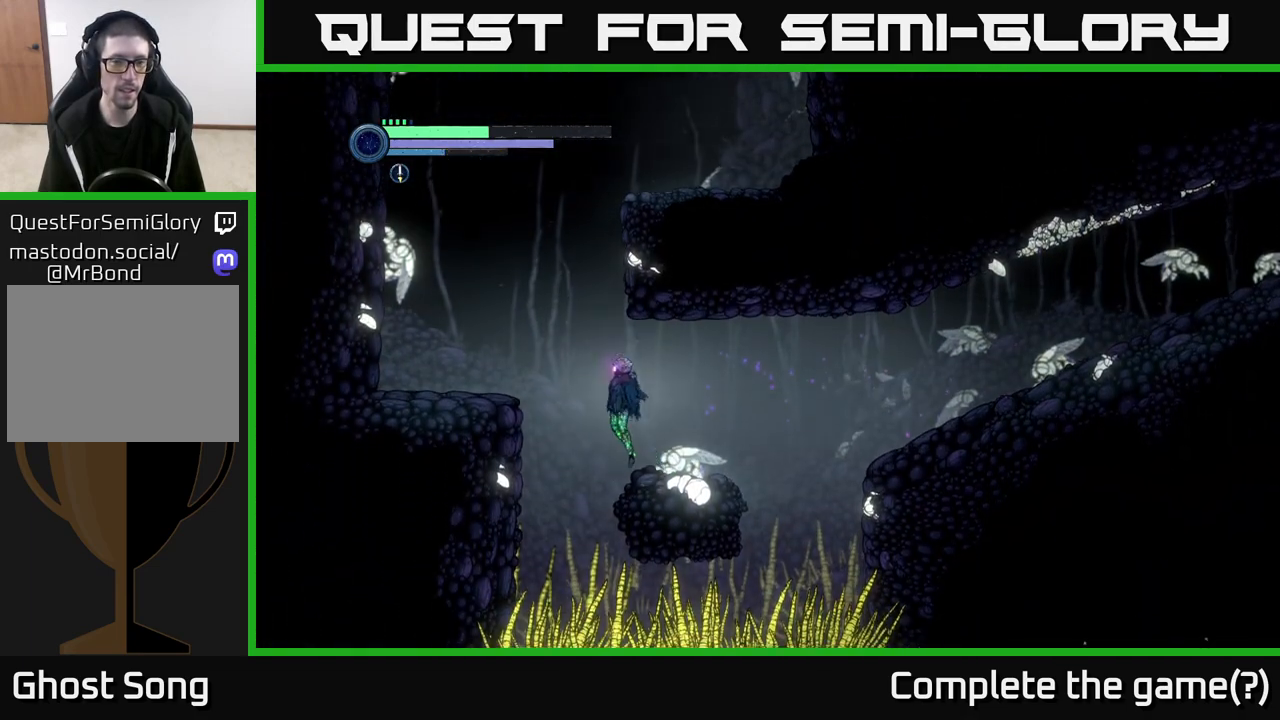
{"buttons": ["A"], "left_stick": "right", "right_stick": "center", "events": [[300, "A", "up"], [317, "left_stick", "right"], [367, "A", "down"]]}
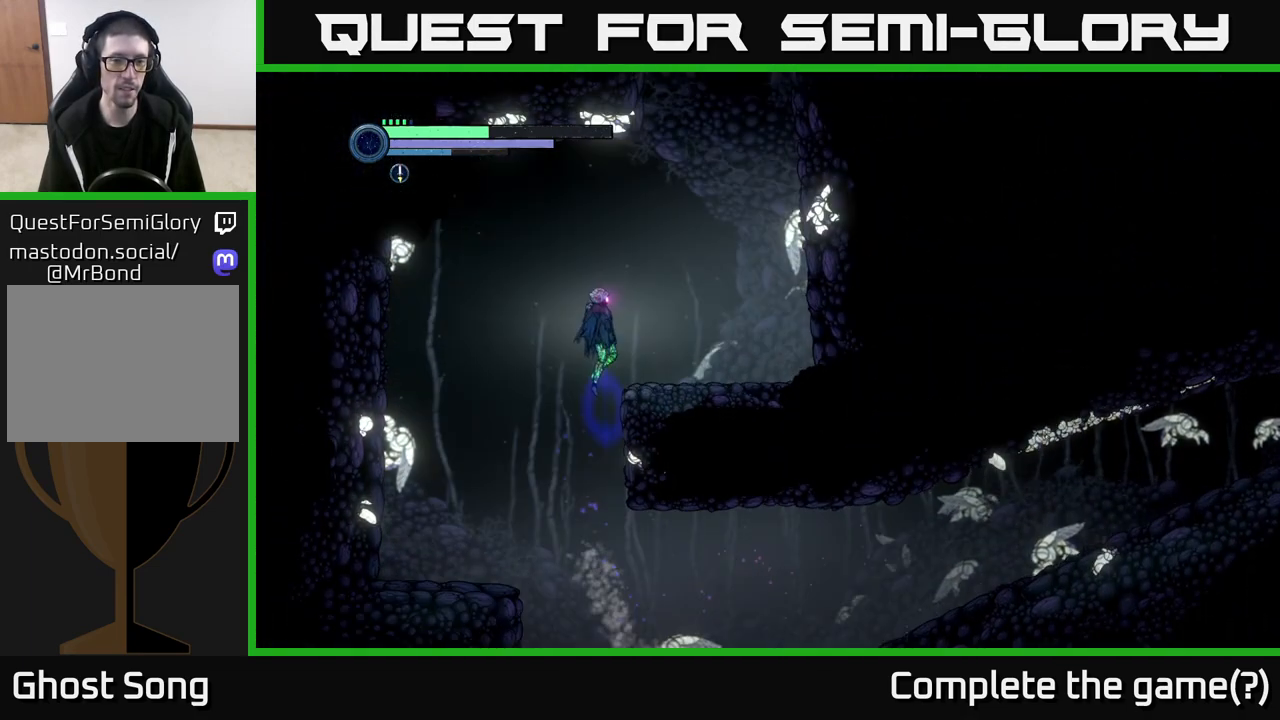
{"buttons": ["A"], "left_stick": "right", "right_stick": "center", "events": [[17, "A", "up"], [383, "A", "down"]]}
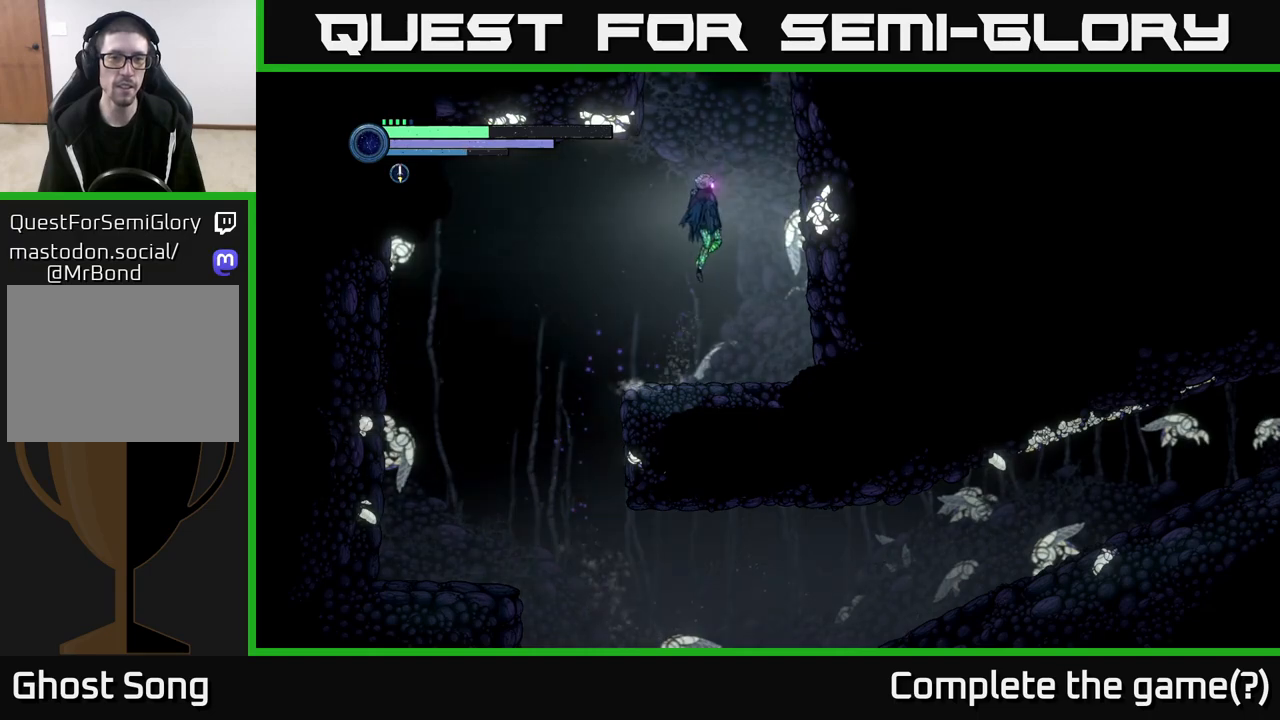
{"buttons": ["A"], "left_stick": "center", "right_stick": "center", "events": [[67, "left_stick", "left"], [217, "A", "up"], [233, "left_stick", "center"], [300, "A", "down"]]}
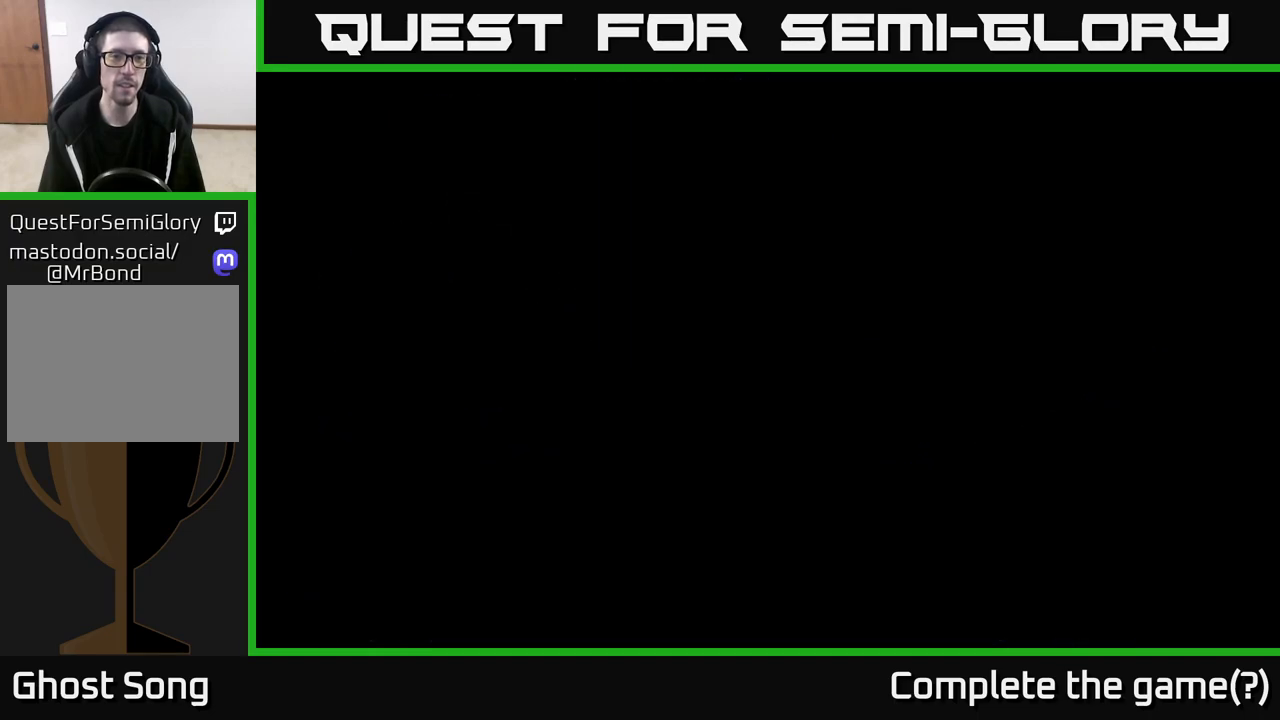
{"buttons": ["A"], "left_stick": "center", "right_stick": "center", "events": []}
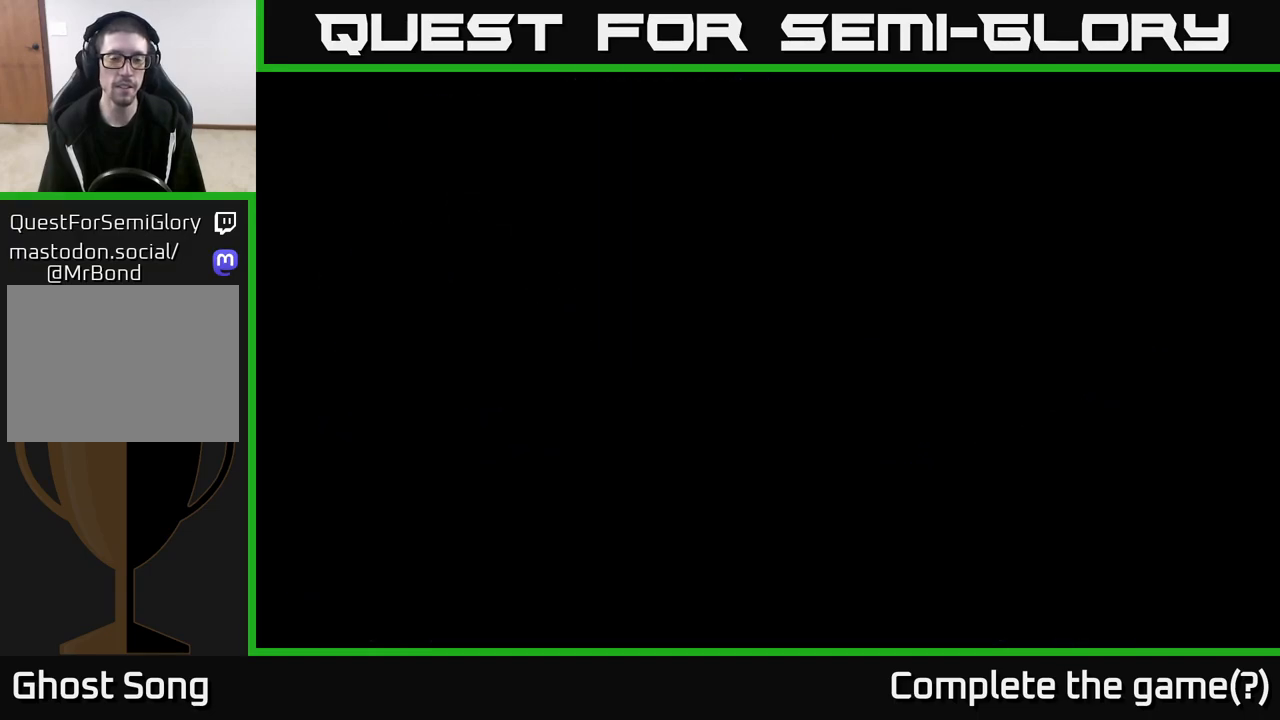
{"buttons": ["A"], "left_stick": "center", "right_stick": "center", "events": []}